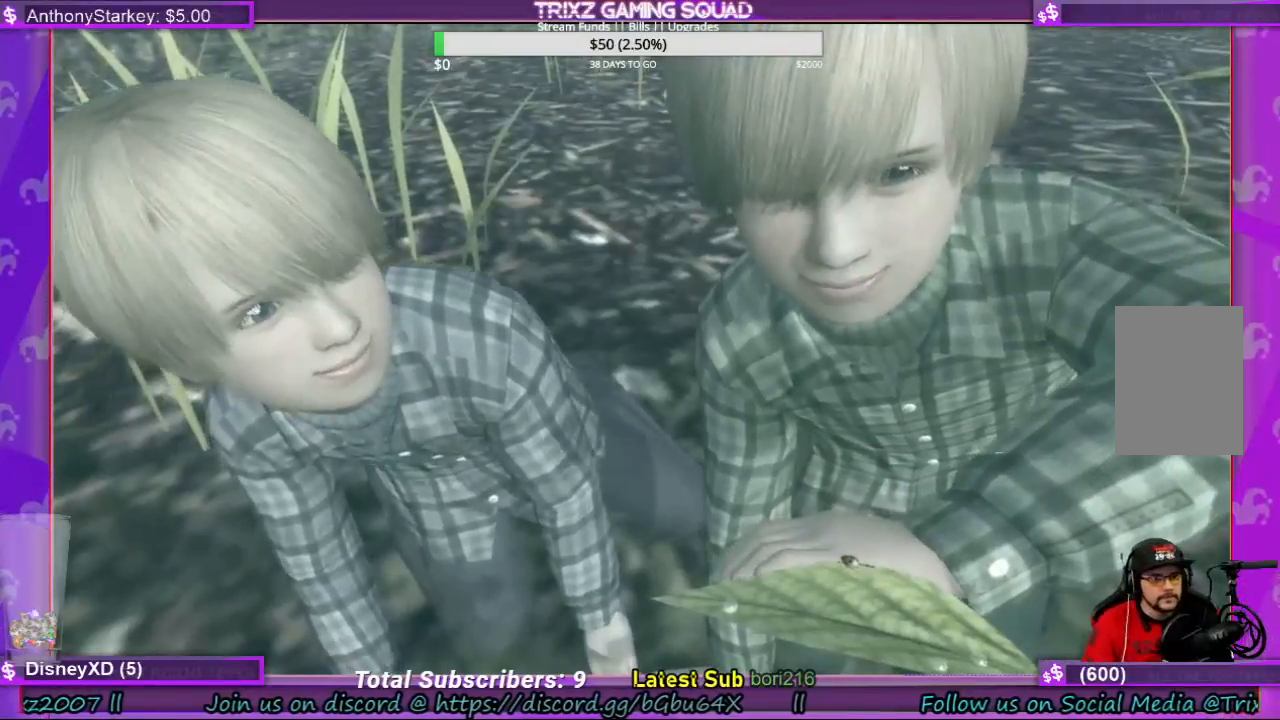
Gameplay with keyboard and mouse; each line is a JSON object with the keys and mouse buttons held at the frame after it. "events" lists presses ("down") and releases ("up") of "a", "ctrl", "d", "e", "f", "q", "r", "s", "shift", "space", "tab", "w", "mouse_left", "mouse_wheel", "mouse_right" and "mouse_mb4" between this image and that frame as [ms after this image, input, new state], when the widget could be followed in between. "mouse_left", "mouse_wheel", "mouse_right", "mouse_mb4" = the "left", "wheel", "right", "mb4" buttons of the "mouse" list. No other keys are recorded. "wheel" means that the mouse wheel is clicked or scrolled. Mouse movement is not recorded.
{"keys": [], "mouse": [], "events": [[267, "e", "down"], [367, "e", "up"]]}
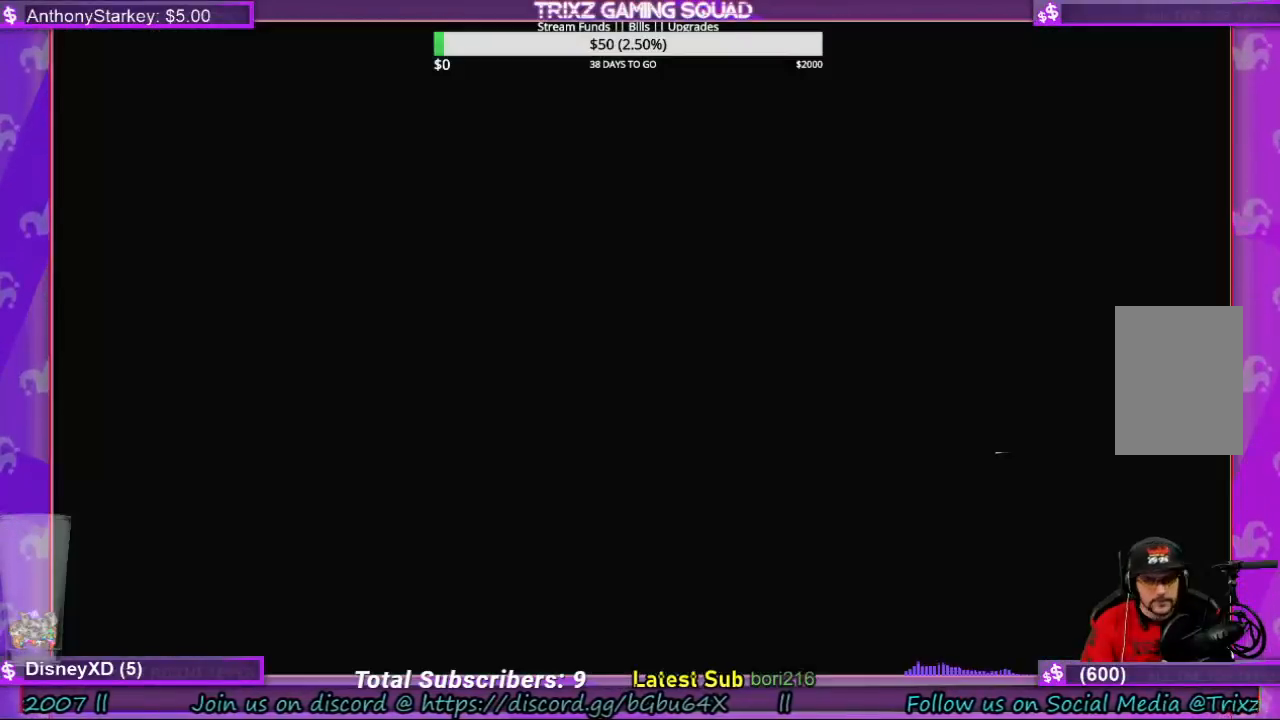
{"keys": [], "mouse": [], "events": []}
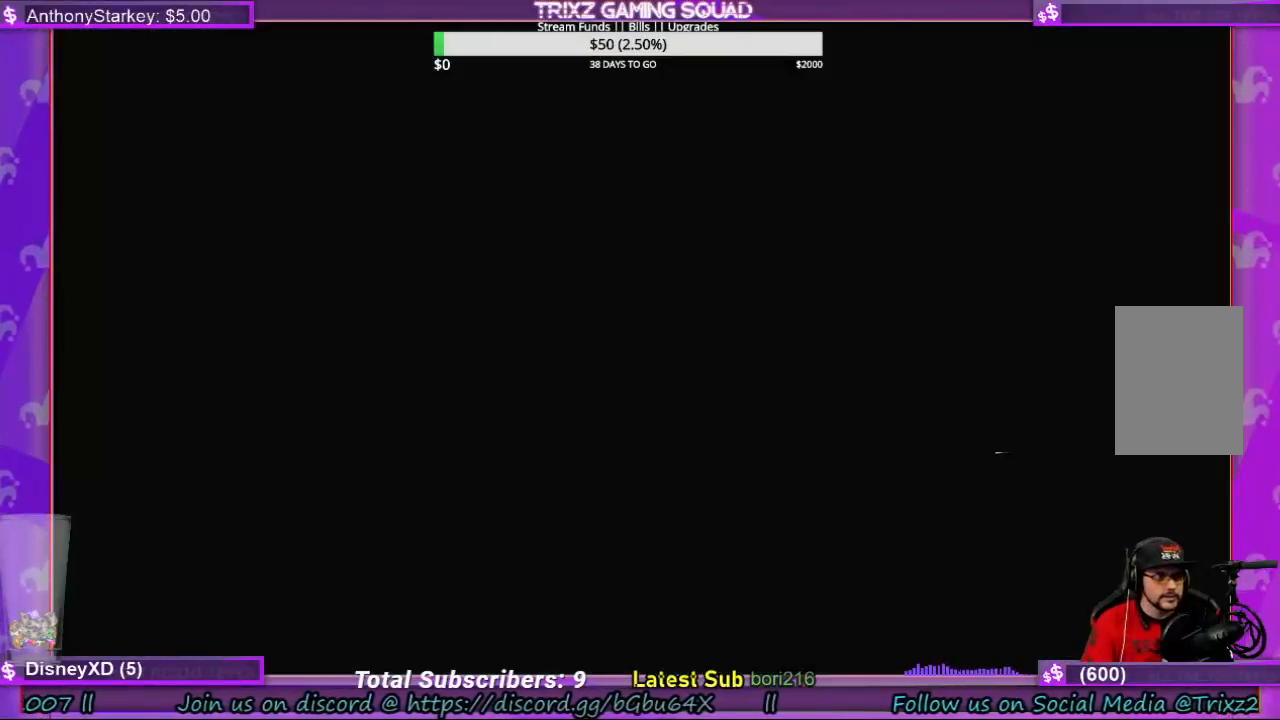
{"keys": ["e"], "mouse": [], "events": [[333, "e", "down"], [400, "e", "up"], [500, "e", "down"]]}
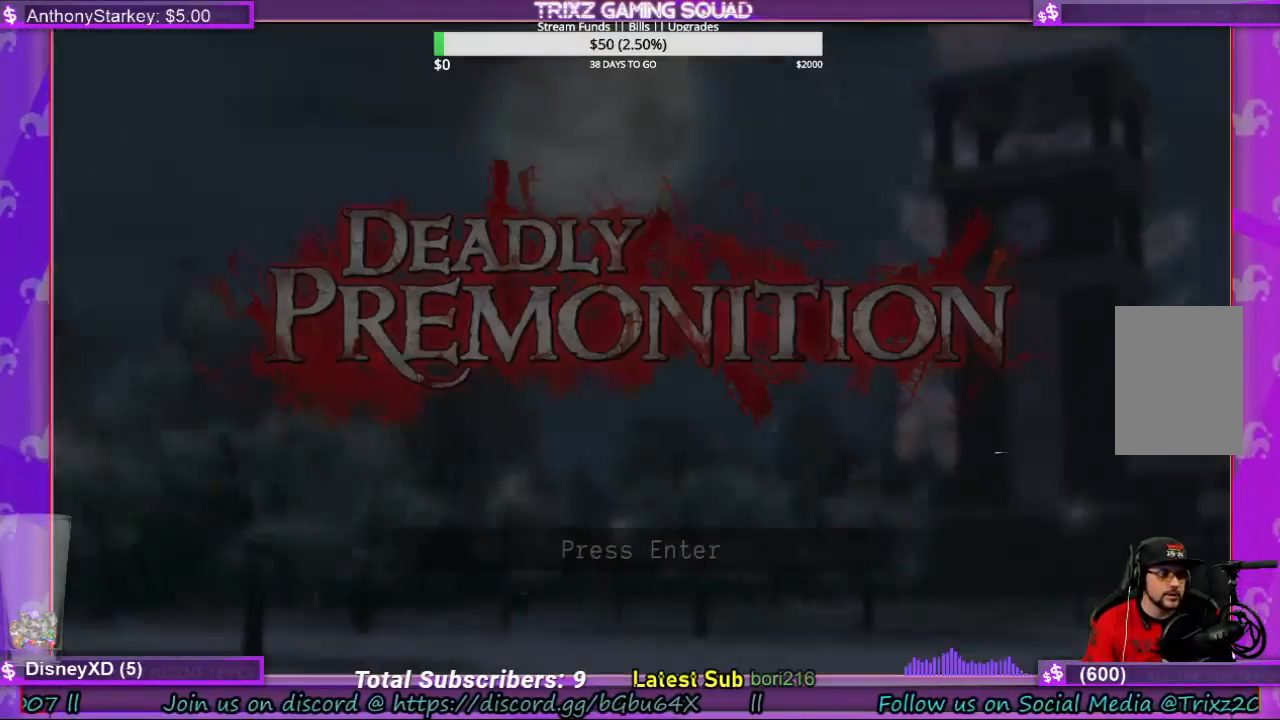
{"keys": [], "mouse": [], "events": [[33, "e", "up"], [167, "e", "down"], [200, "e", "up"], [333, "e", "down"], [367, "e", "up"], [467, "e", "down"], [500, "e", "up"]]}
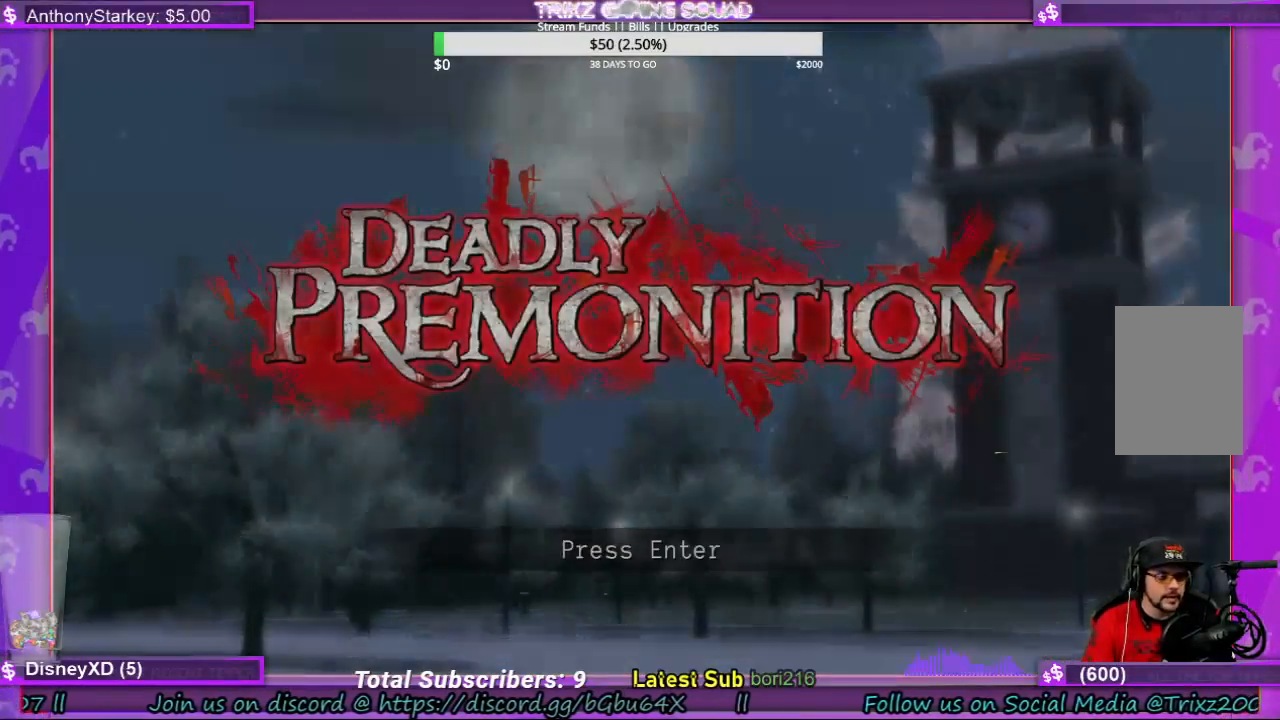
{"keys": ["e"], "mouse": [], "events": [[300, "e", "down"], [333, "e", "up"], [467, "e", "down"]]}
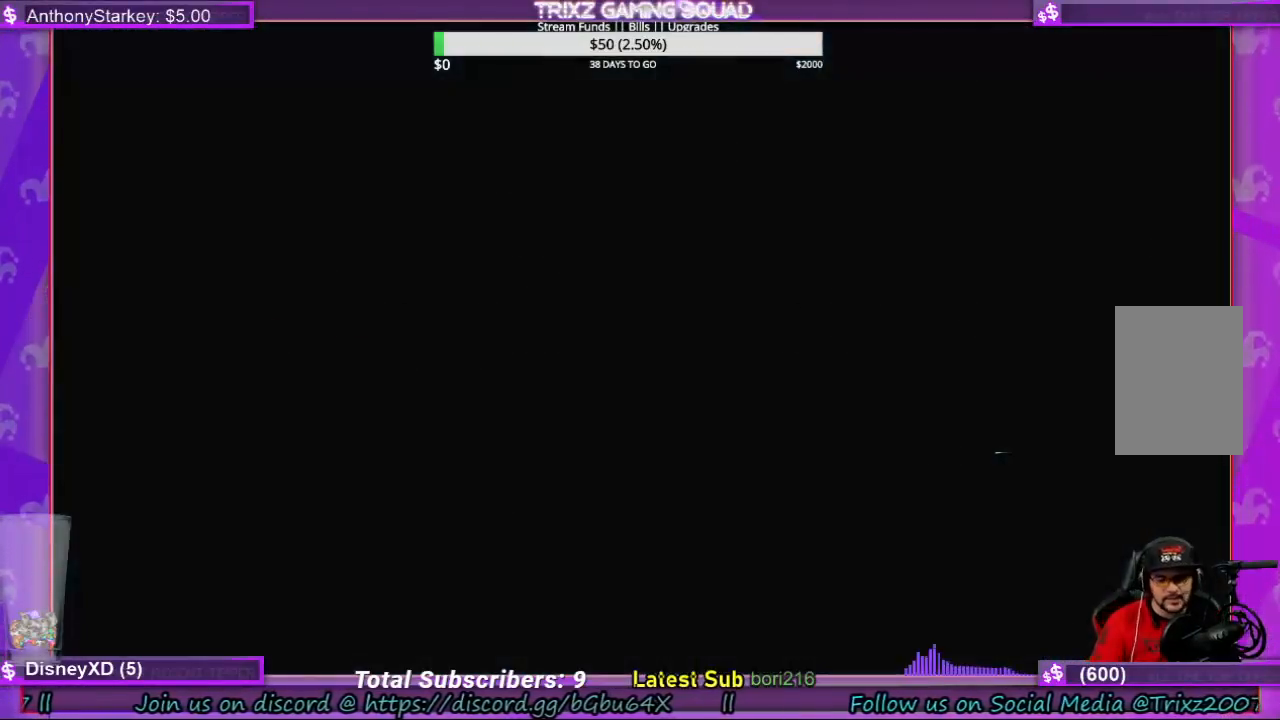
{"keys": ["e"], "mouse": [], "events": [[33, "e", "up"], [133, "e", "down"], [200, "e", "up"], [300, "e", "down"], [367, "e", "up"], [467, "e", "down"]]}
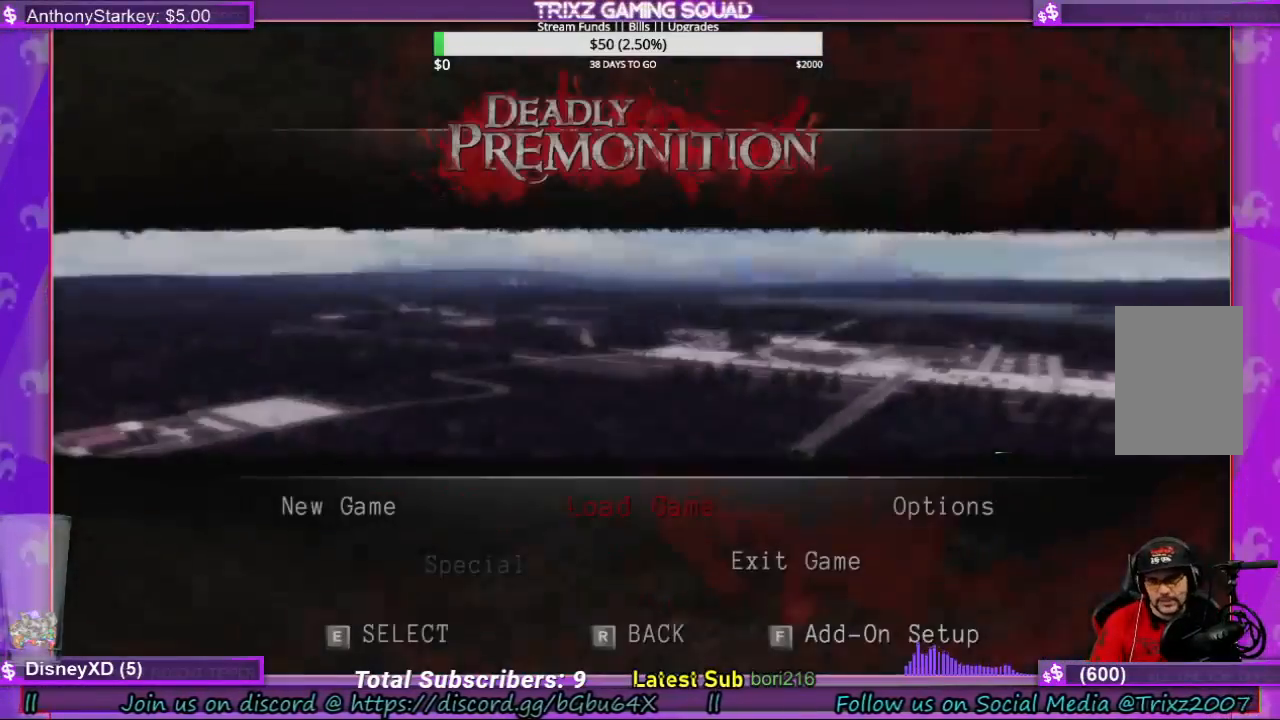
{"keys": ["e"], "mouse": [], "events": [[33, "e", "up"], [133, "e", "down"], [233, "e", "up"], [333, "e", "down"], [400, "e", "up"], [500, "e", "down"]]}
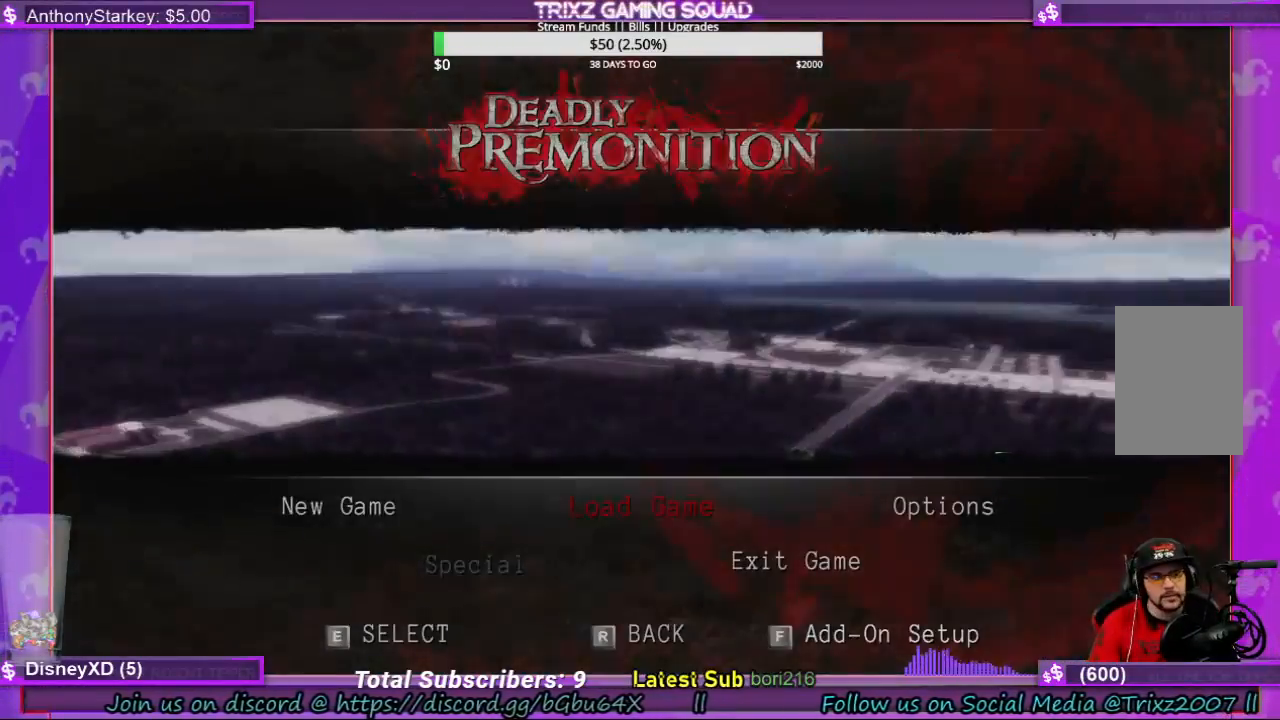
{"keys": [], "mouse": [], "events": [[67, "e", "up"], [167, "e", "down"], [233, "e", "up"], [333, "e", "down"], [400, "e", "up"]]}
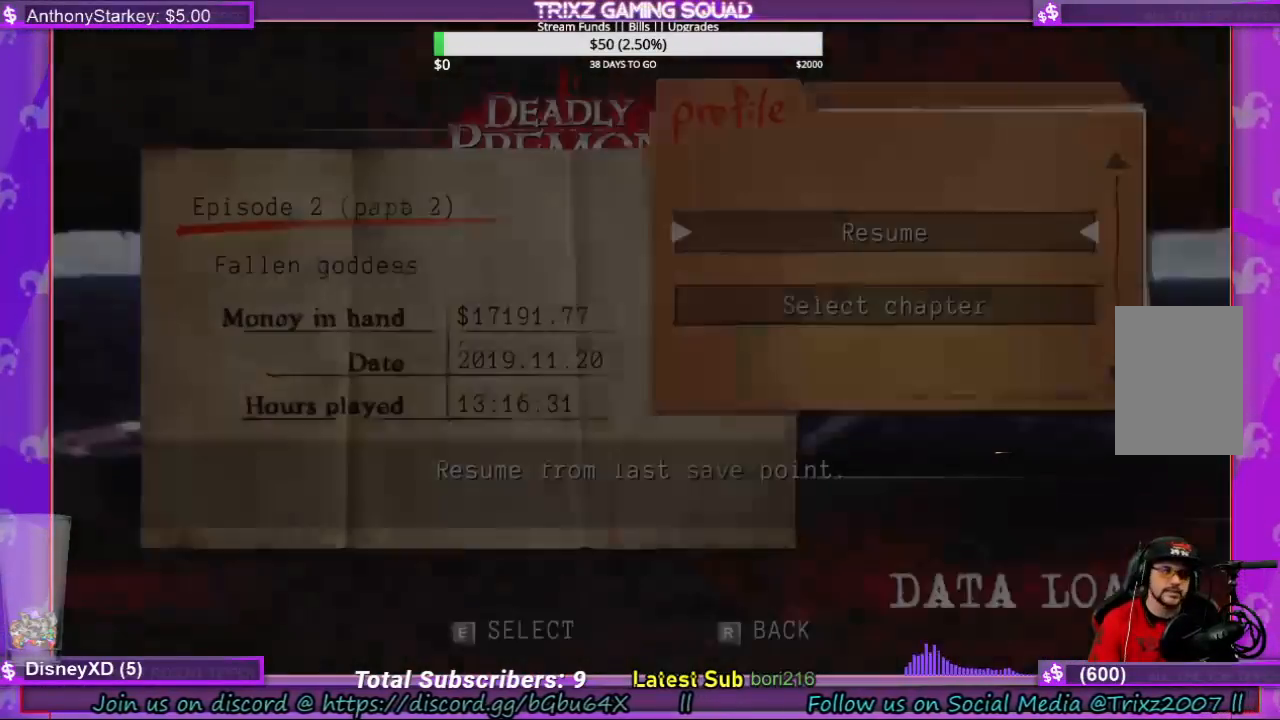
{"keys": [], "mouse": [], "events": [[33, "e", "down"], [100, "e", "up"], [200, "e", "down"], [300, "e", "up"], [367, "e", "down"], [467, "e", "up"]]}
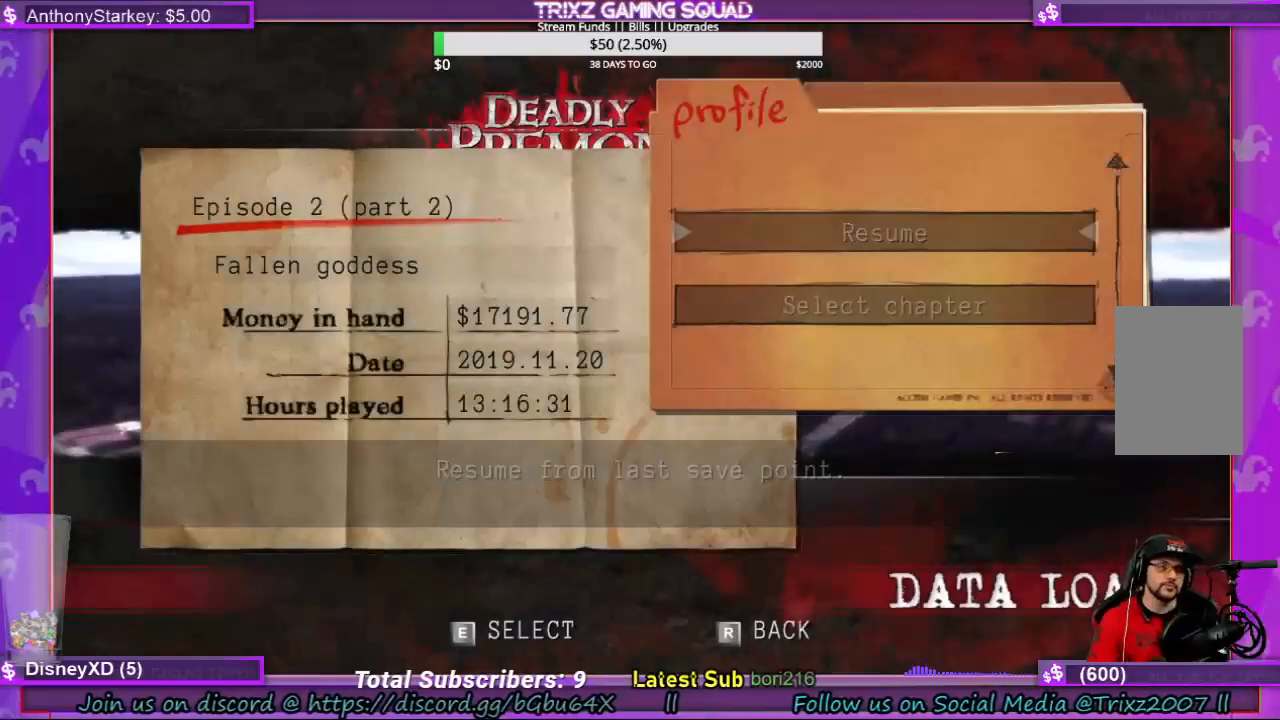
{"keys": [], "mouse": [], "events": [[33, "e", "down"], [167, "e", "up"], [233, "e", "down"], [333, "e", "up"], [433, "e", "down"], [500, "e", "up"]]}
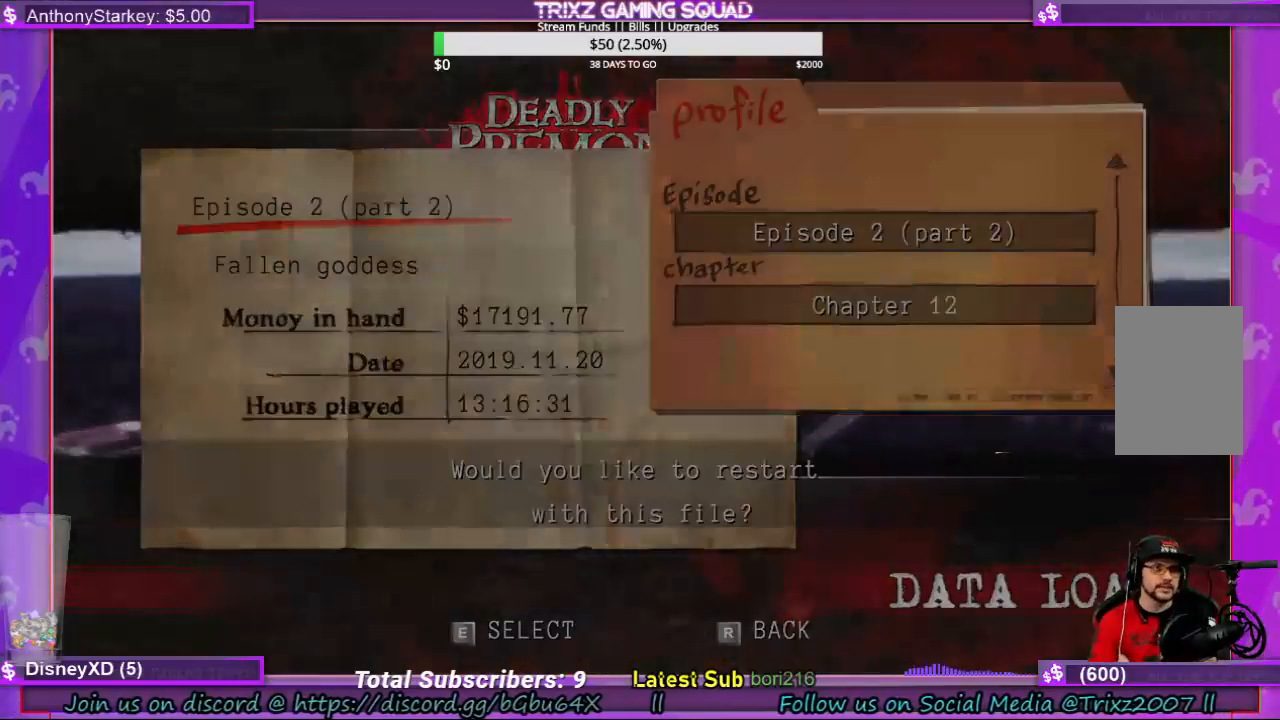
{"keys": [], "mouse": [], "events": [[100, "e", "down"], [200, "e", "up"]]}
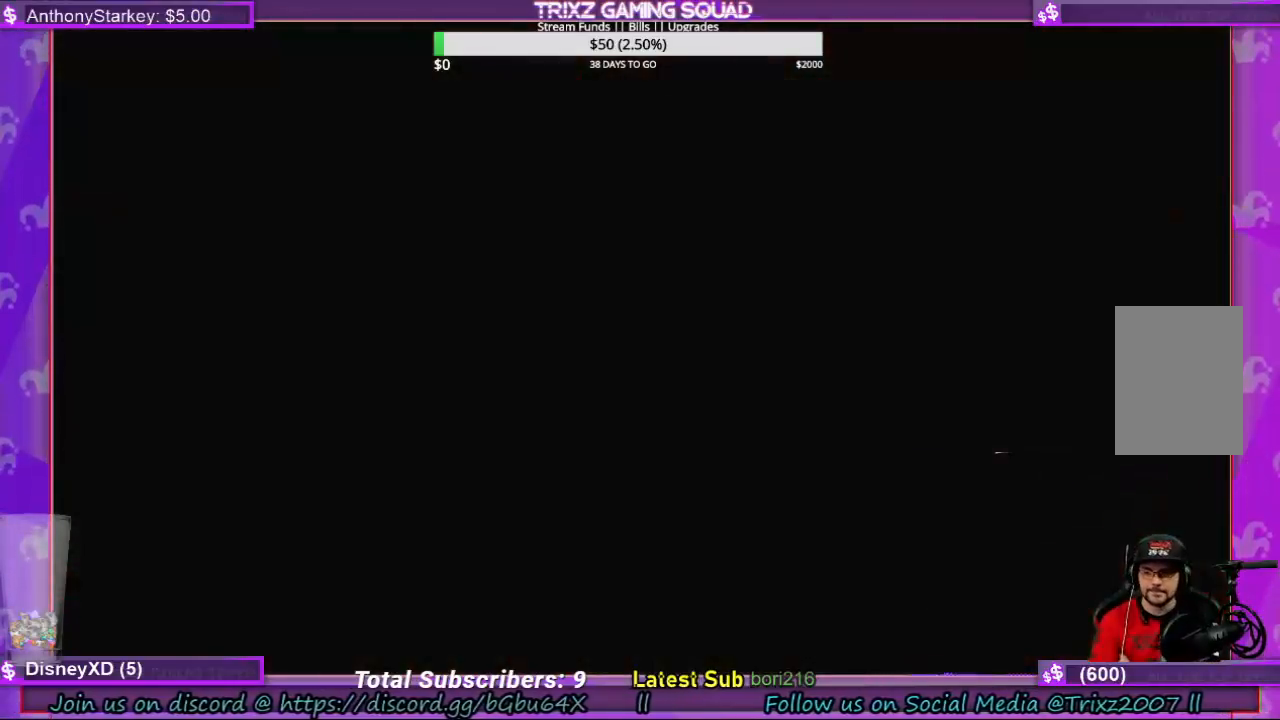
{"keys": [], "mouse": [], "events": []}
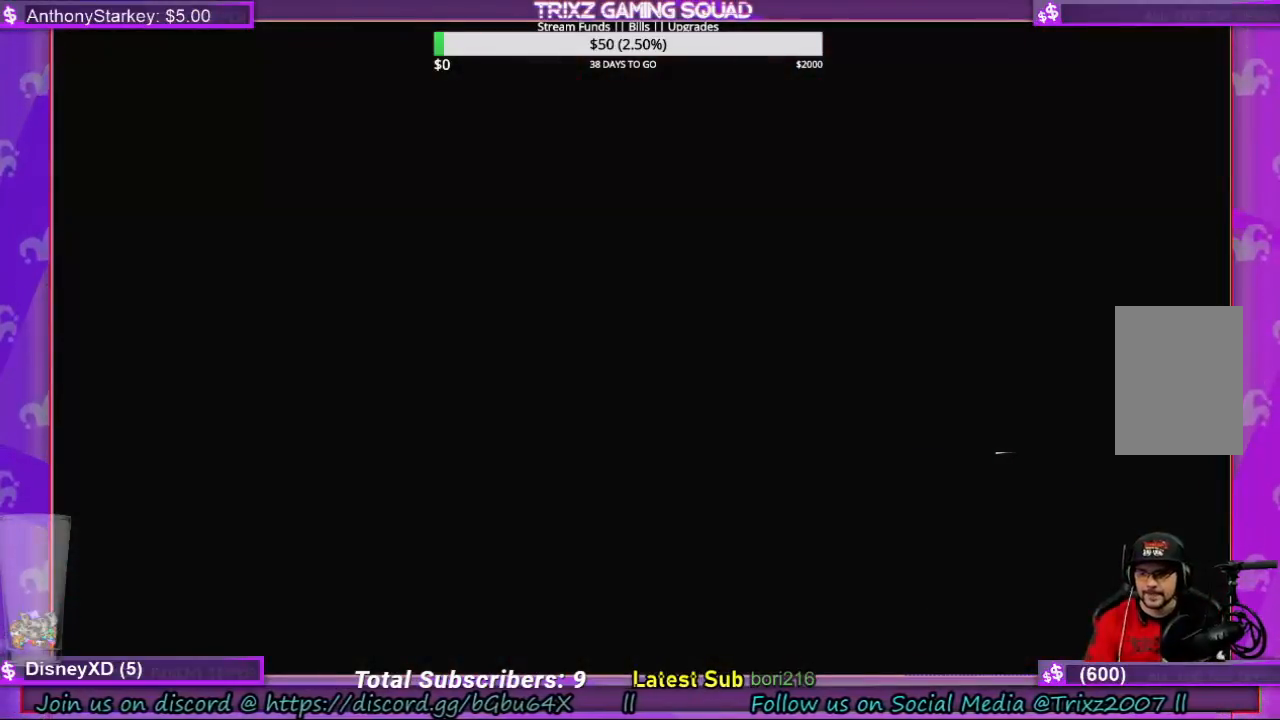
{"keys": [], "mouse": [], "events": []}
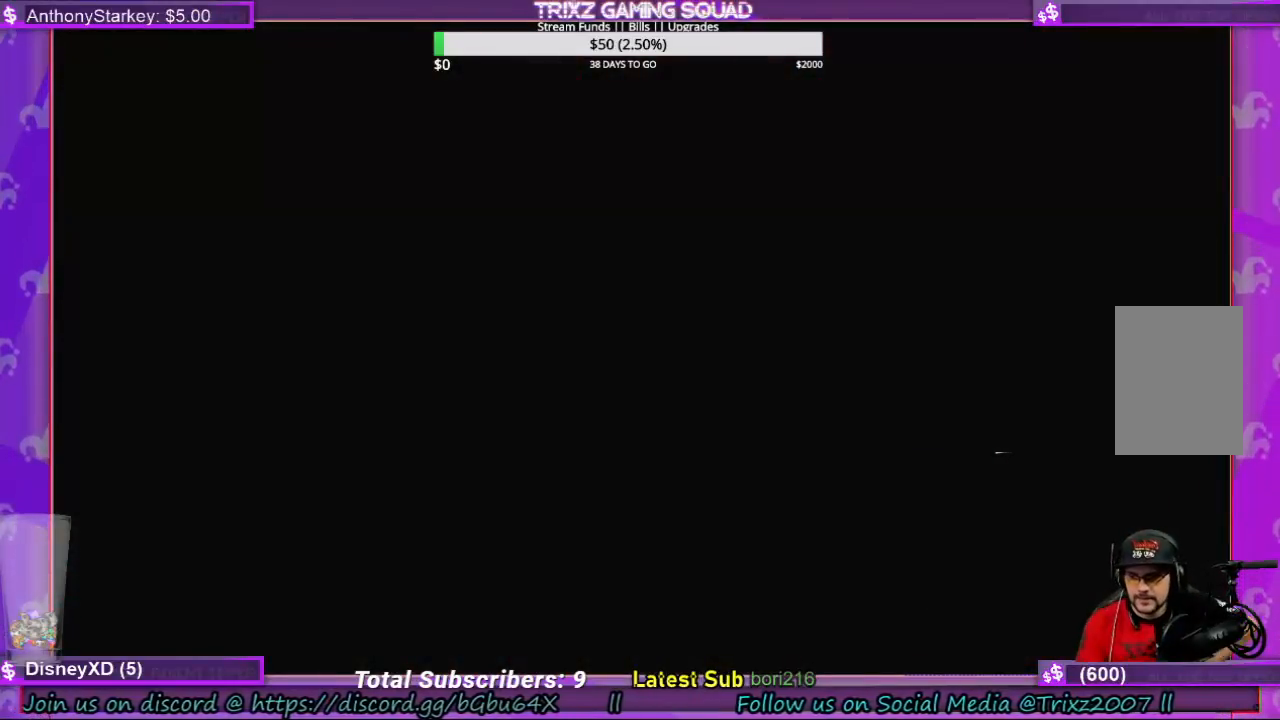
{"keys": [], "mouse": [], "events": []}
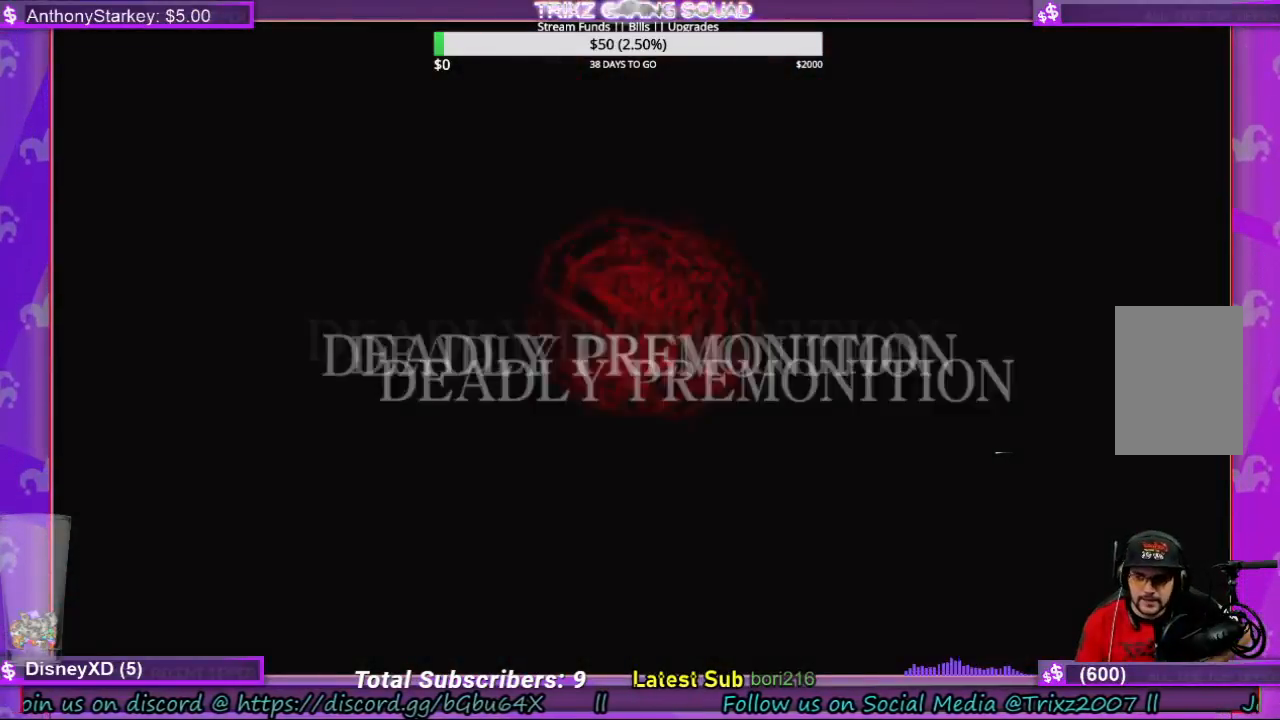
{"keys": [], "mouse": [], "events": [[400, "e", "down"], [500, "e", "up"]]}